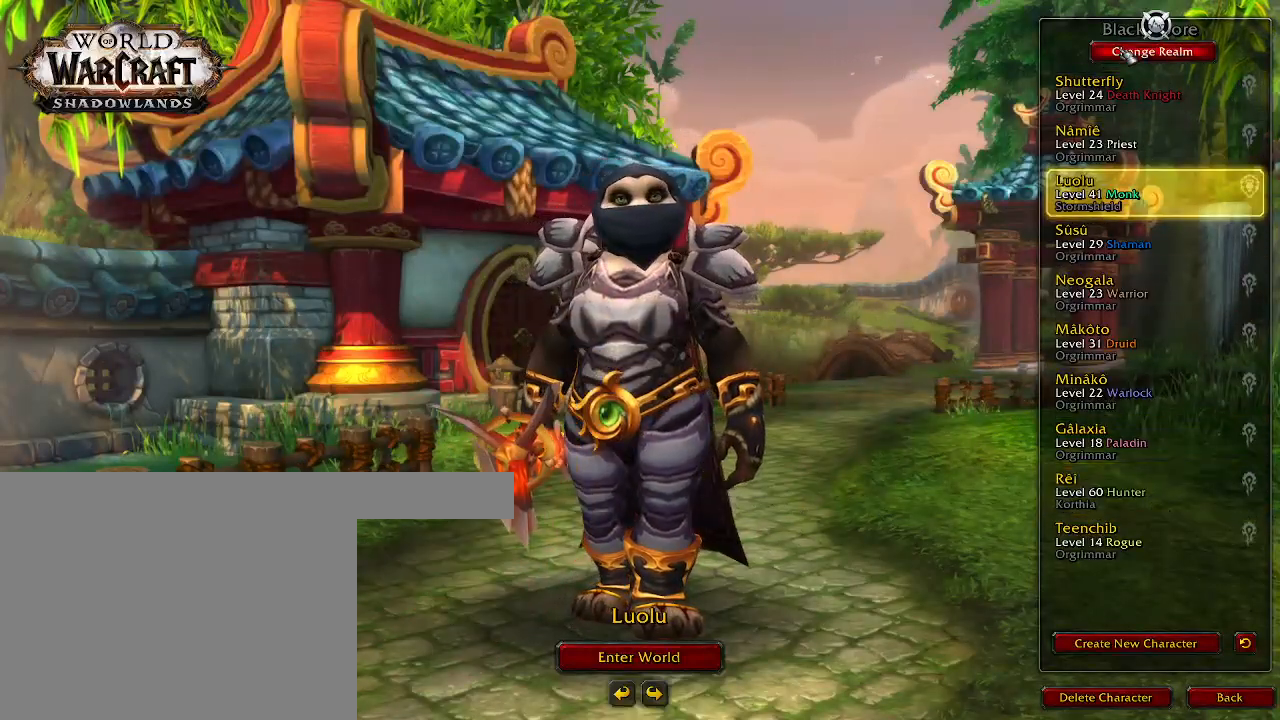
Gameplay with keyboard and mouse; each line is a JSON object with the keys and mouse buttons held at the frame after it. "events" lists presses ("down") and releases ("up") of "1", "2", "3", "4", "5", "a", "b", "c", "ctrl", "d", "e", "f", "g", "q", "r", "s", "shift", "space", "t", "tab", "v", "w", "x", "z", "mouse_left", "mouse_wheel", "mouse_right", "mouse_mb4" and "mouse_mb5" between this image and that frame as [ms after this image, input, new state], when the widget could be followed in between. "mouse_left", "mouse_wheel", "mouse_right", "mouse_mb4", "mouse_mb5" = the "left", "wheel", "right", "mb4", "mb5" buttons of the "mouse" list. No other keys are recorded. "wheel" means that the mouse wheel is clicked or scrolled. Mouse movement is not recorded. Not read: alt.
{"keys": [], "mouse": [], "events": [[117, "mouse_left", "down"], [200, "mouse_left", "up"]]}
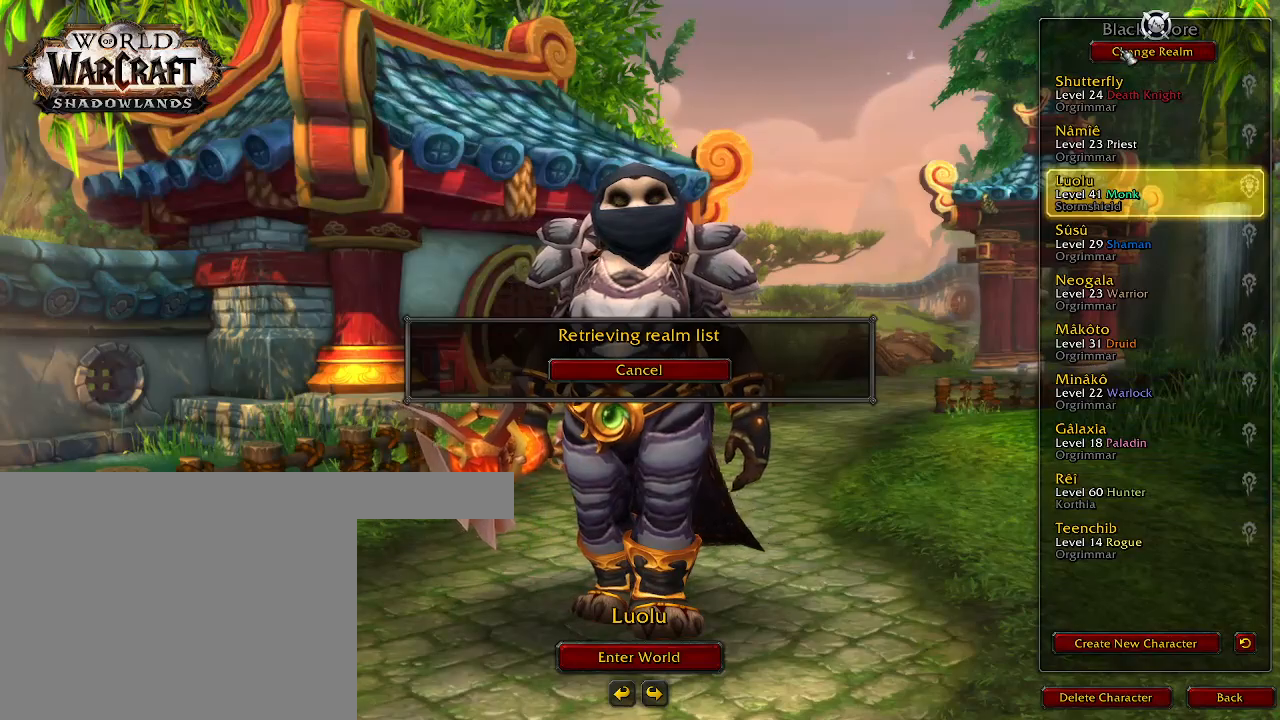
{"keys": [], "mouse": [], "events": []}
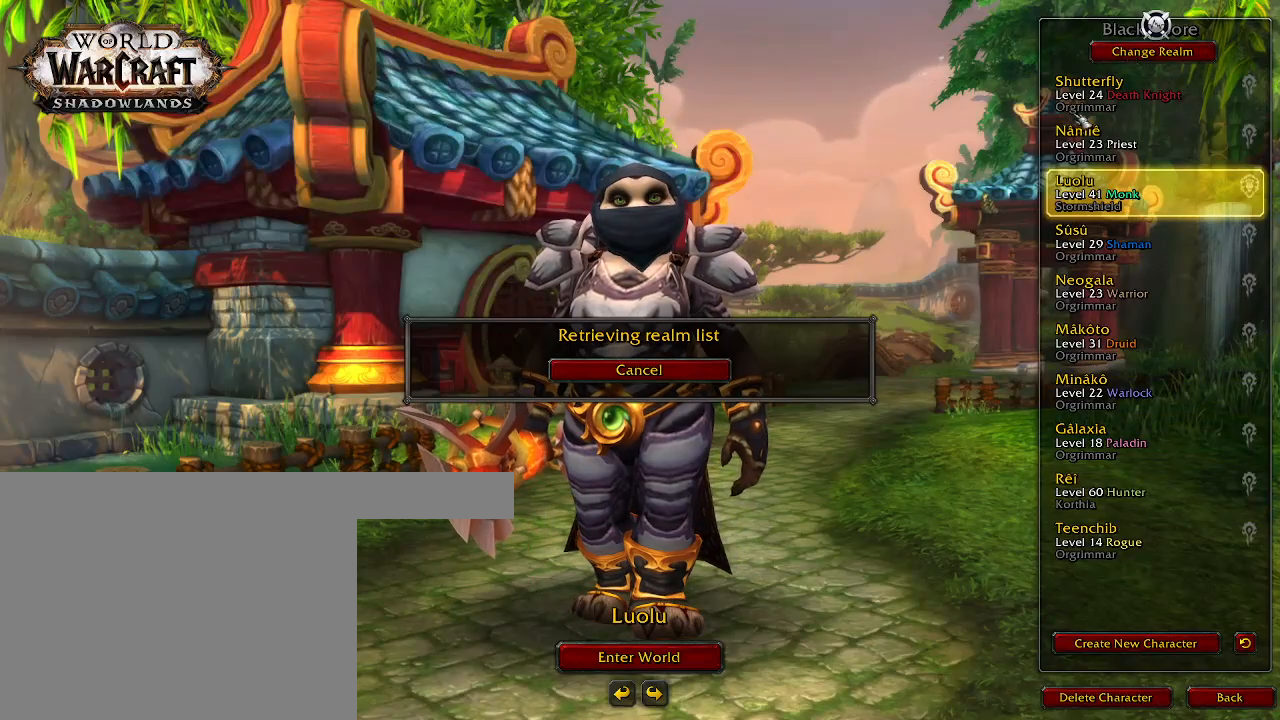
{"keys": [], "mouse": [], "events": []}
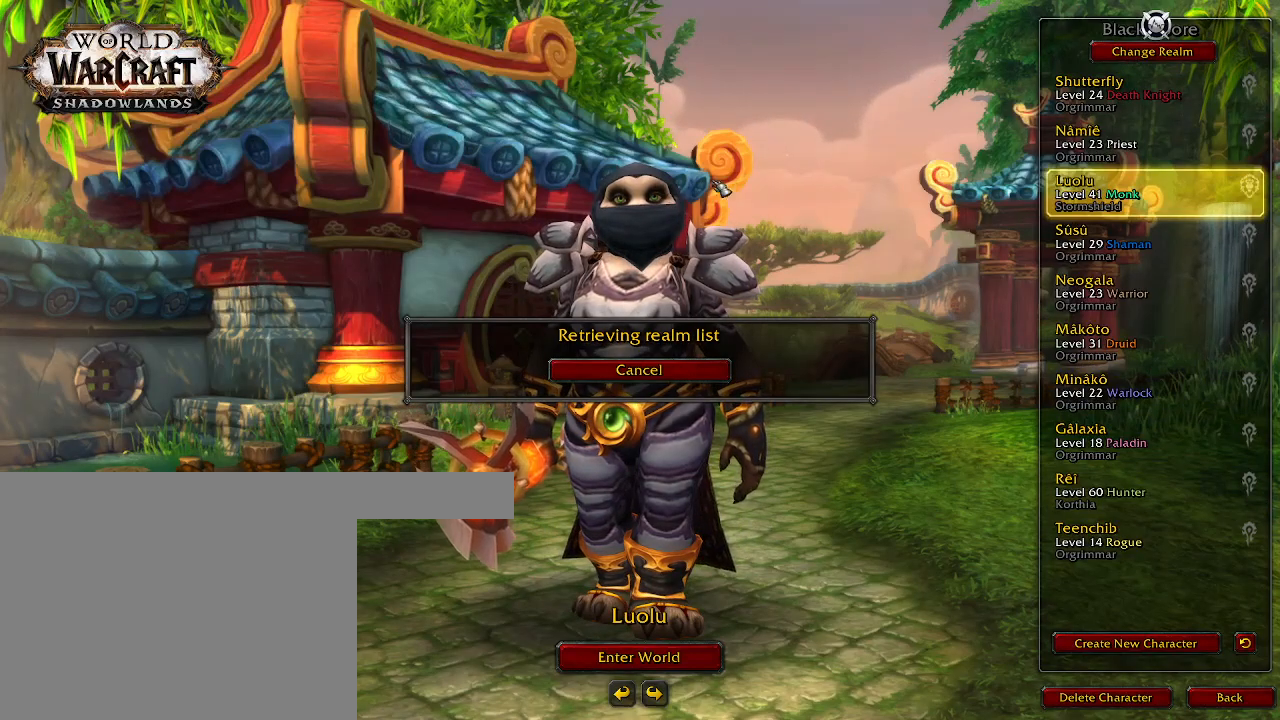
{"keys": [], "mouse": [], "events": []}
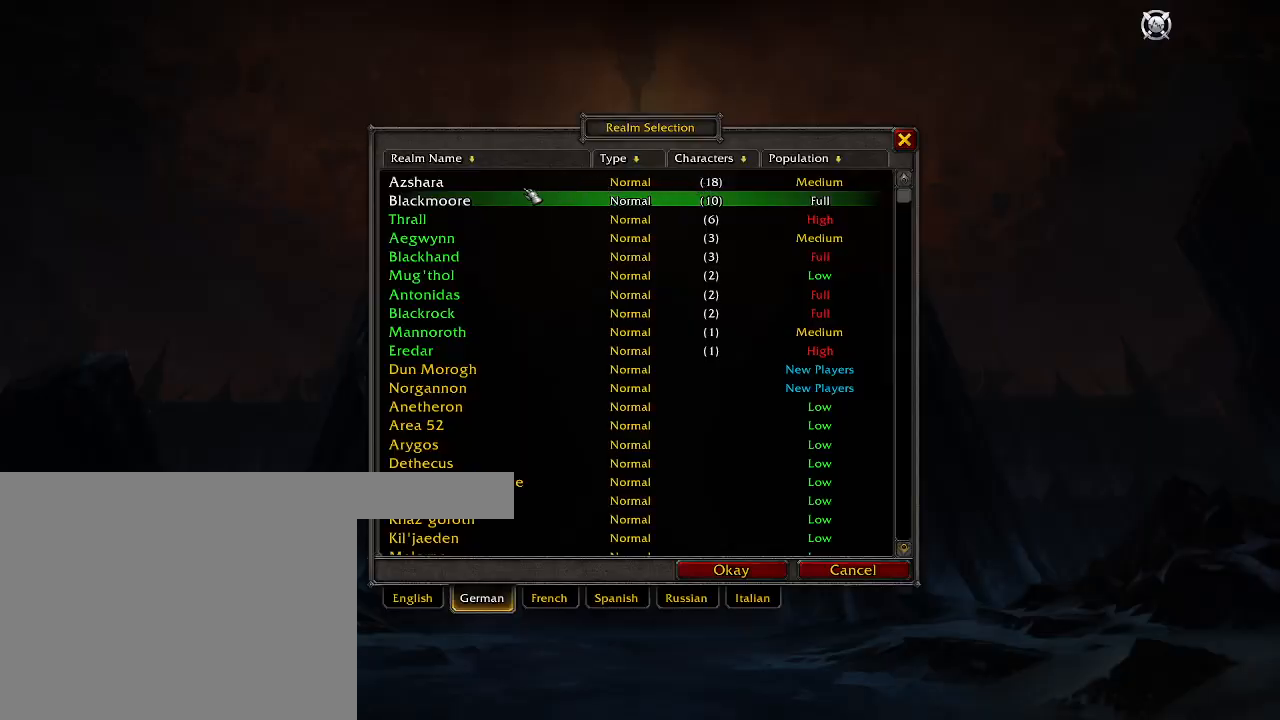
{"keys": [], "mouse": [], "events": []}
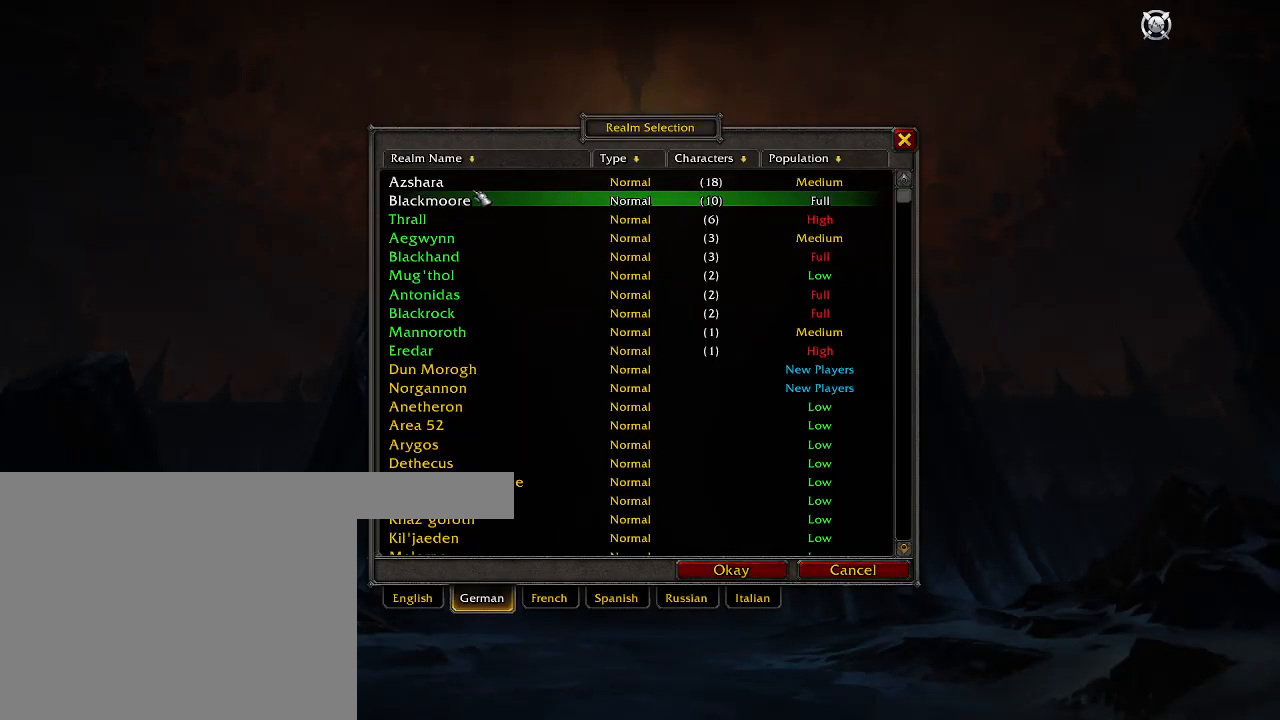
{"keys": [], "mouse": [], "events": [[50, "mouse_left", "down"], [100, "mouse_left", "up"]]}
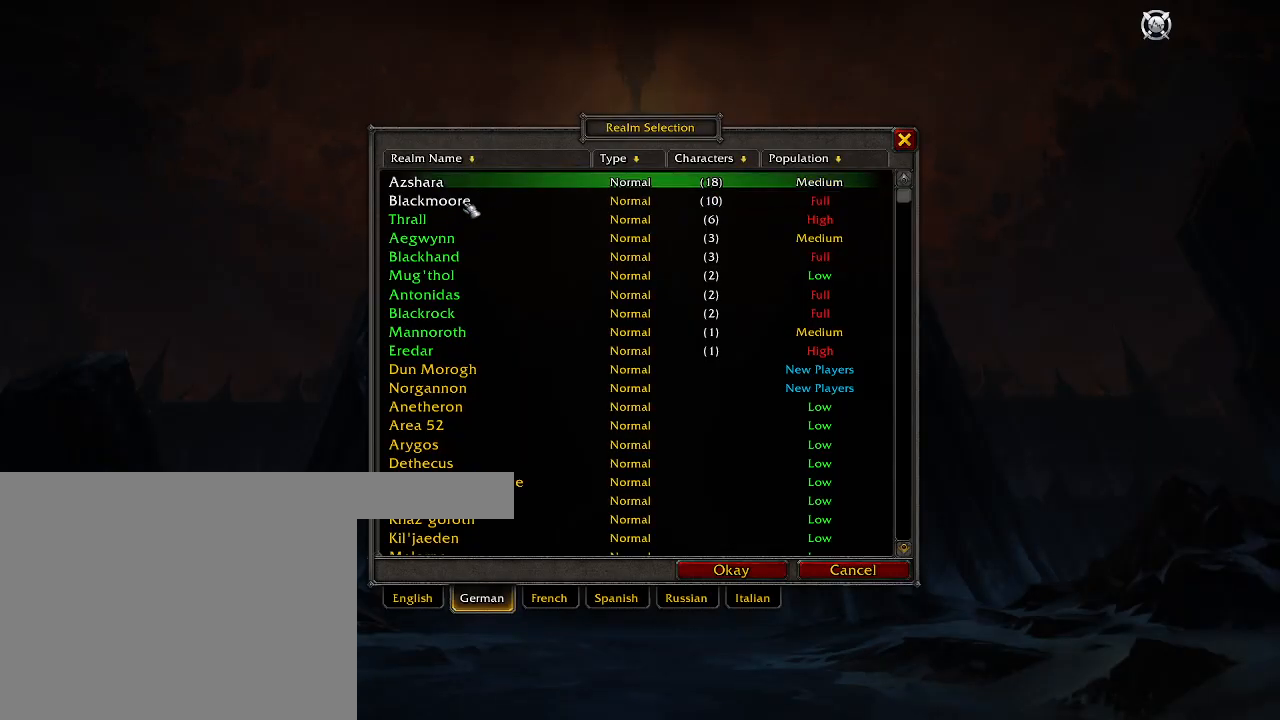
{"keys": [], "mouse": [], "events": []}
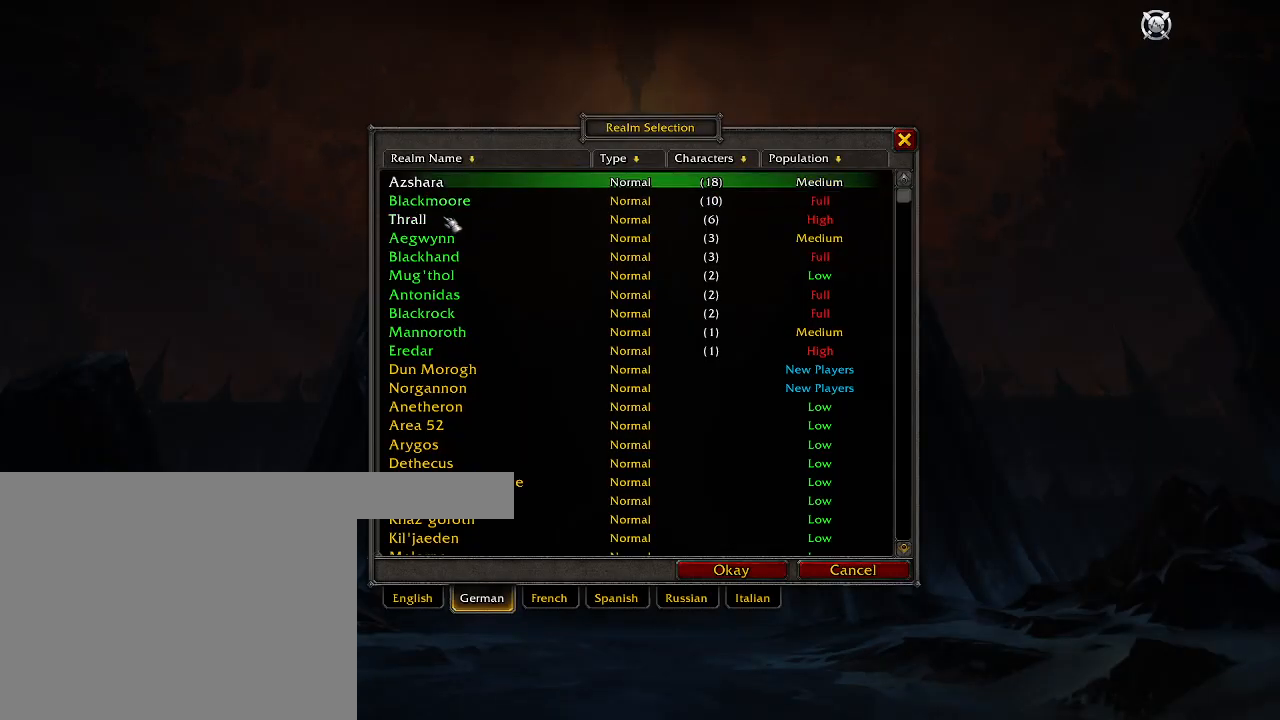
{"keys": [], "mouse": ["left"], "events": [[483, "mouse_left", "down"]]}
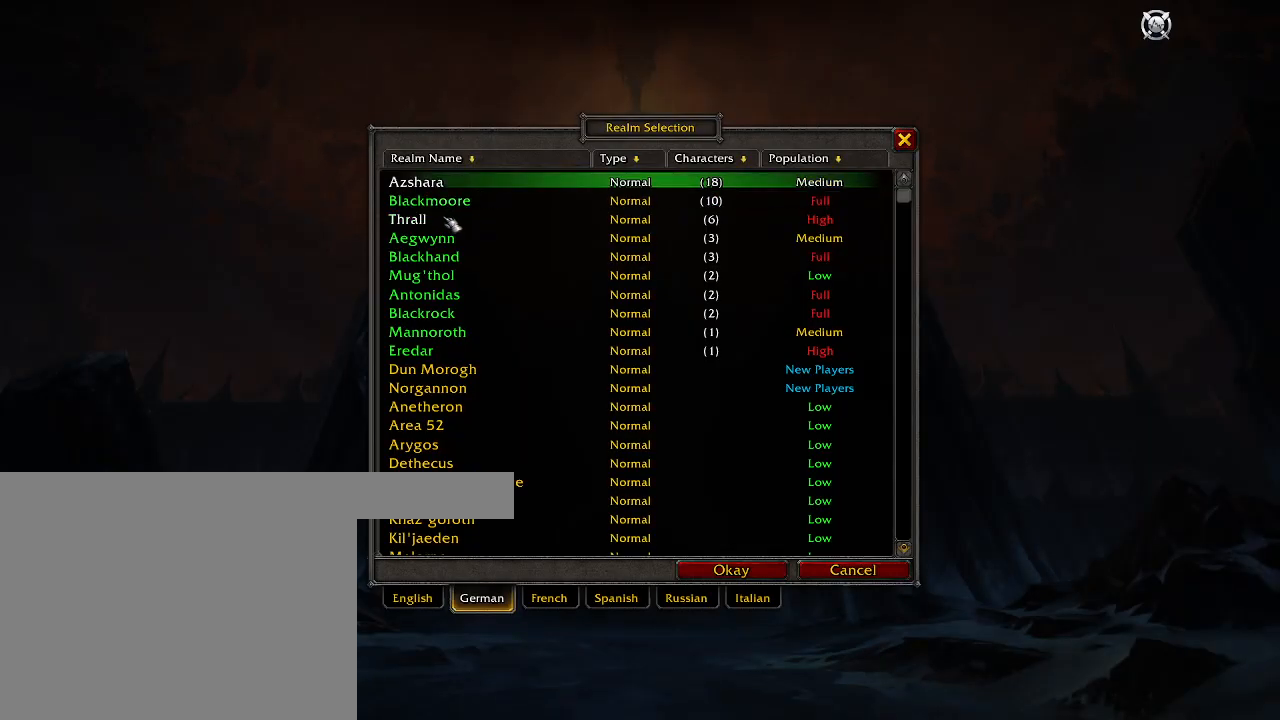
{"keys": [], "mouse": [], "events": [[83, "mouse_left", "up"], [183, "mouse_left", "down"], [267, "mouse_left", "up"]]}
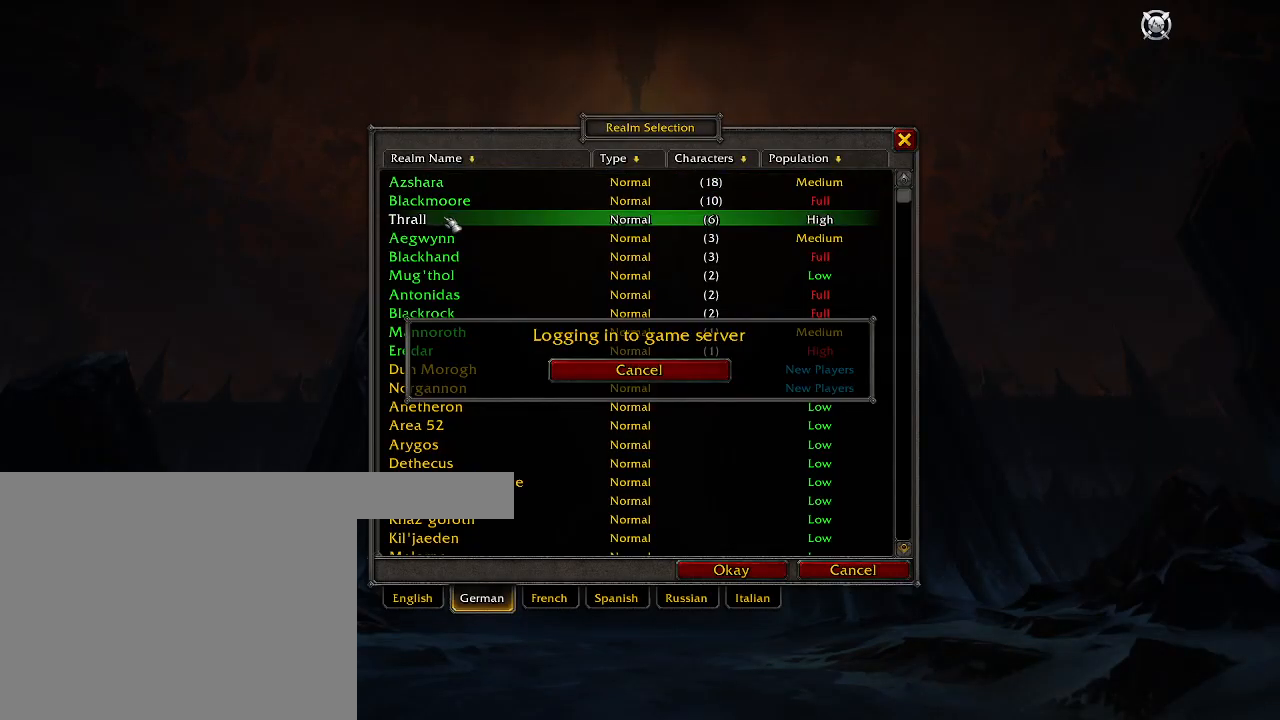
{"keys": [], "mouse": [], "events": []}
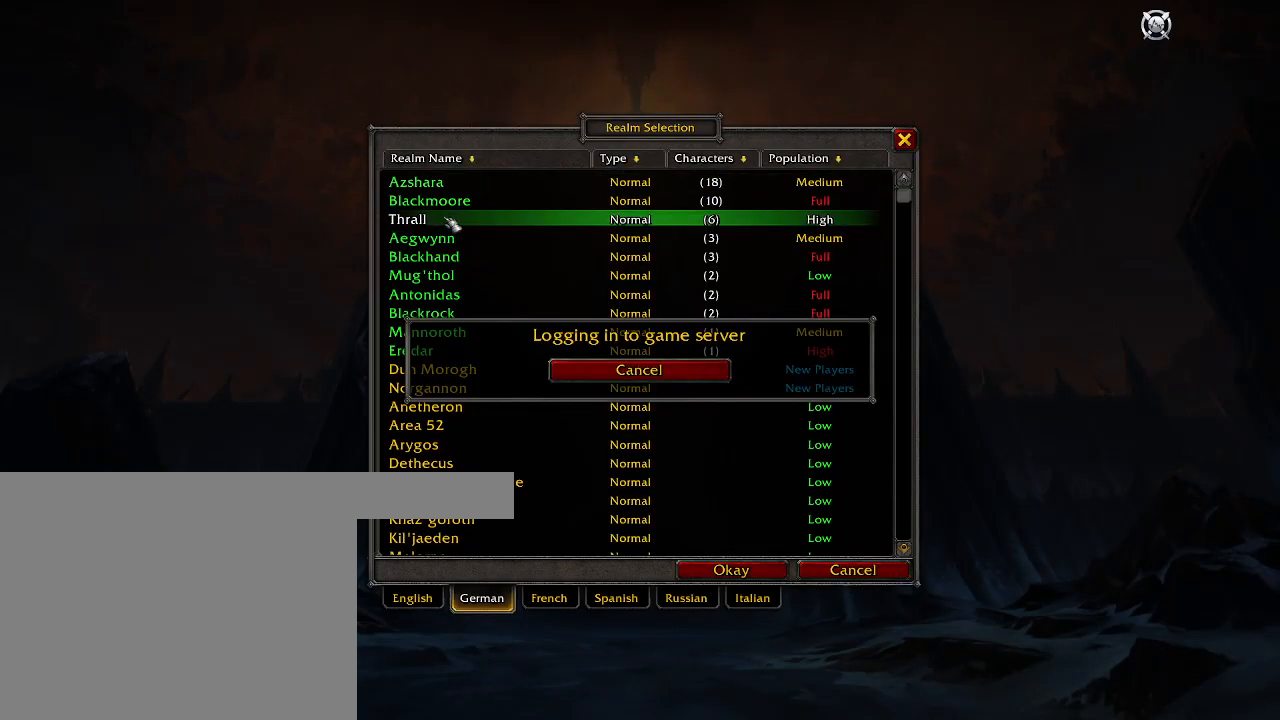
{"keys": [], "mouse": [], "events": []}
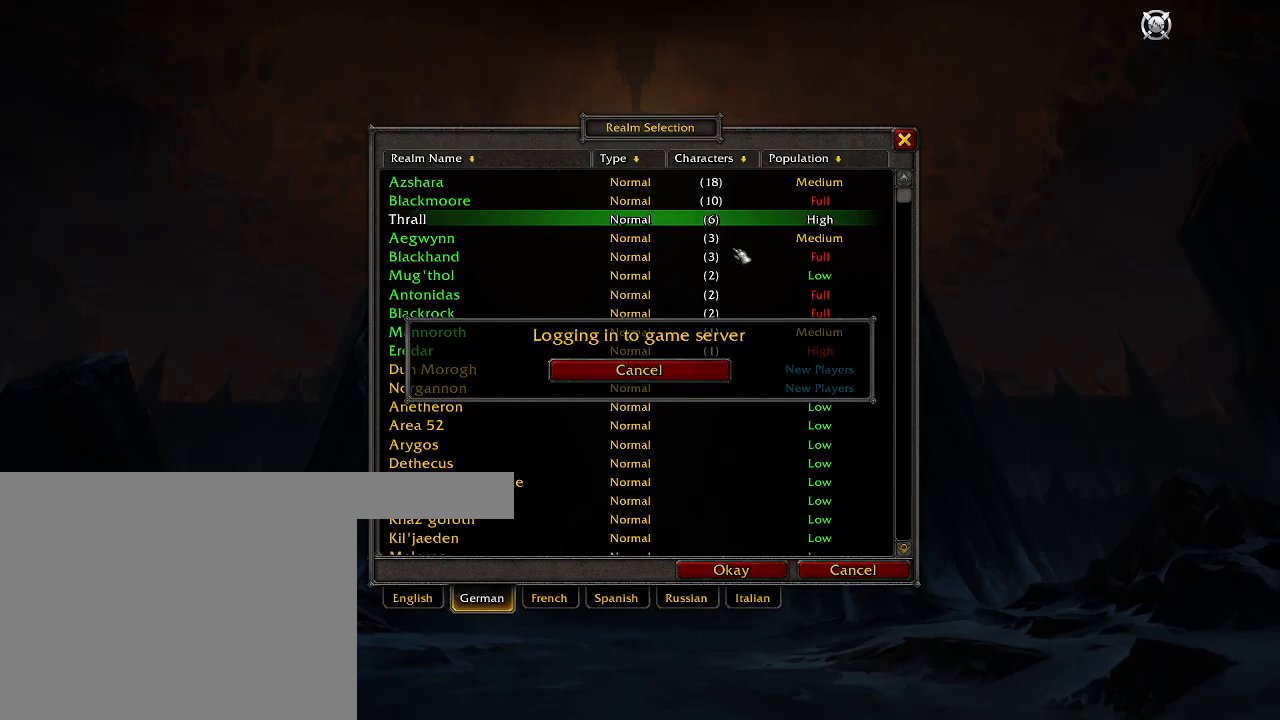
{"keys": [], "mouse": [], "events": []}
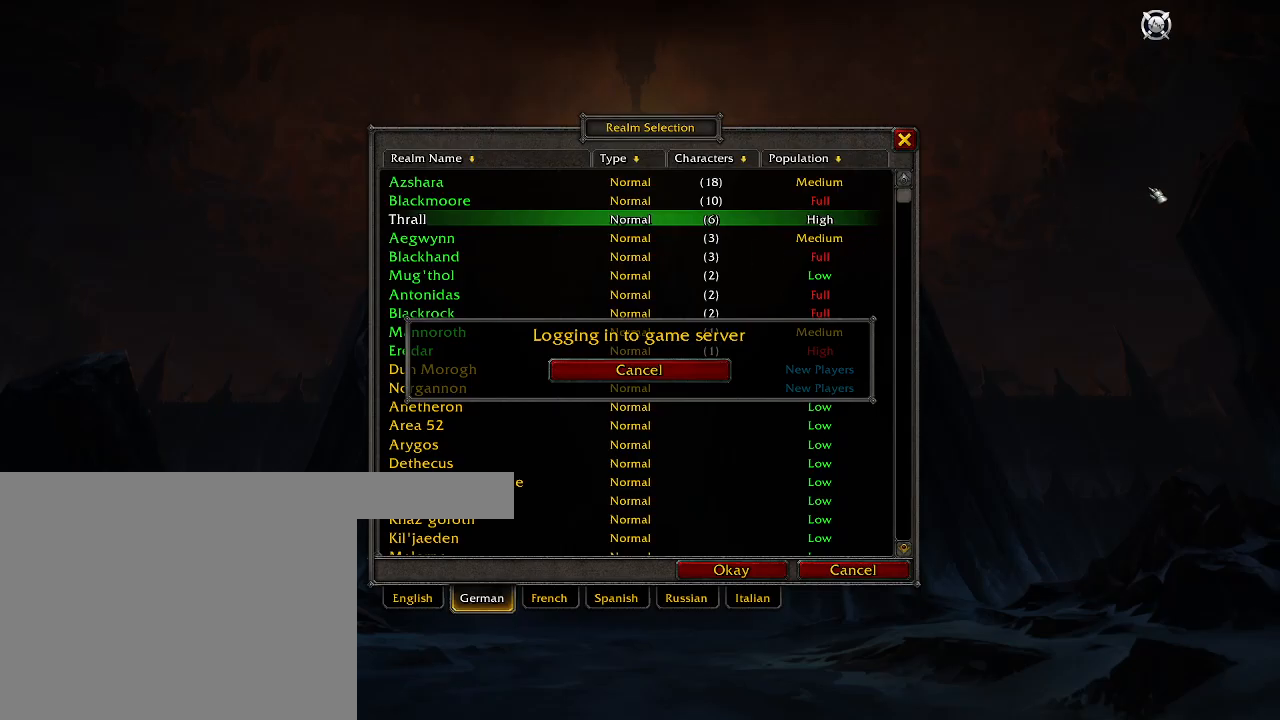
{"keys": [], "mouse": [], "events": []}
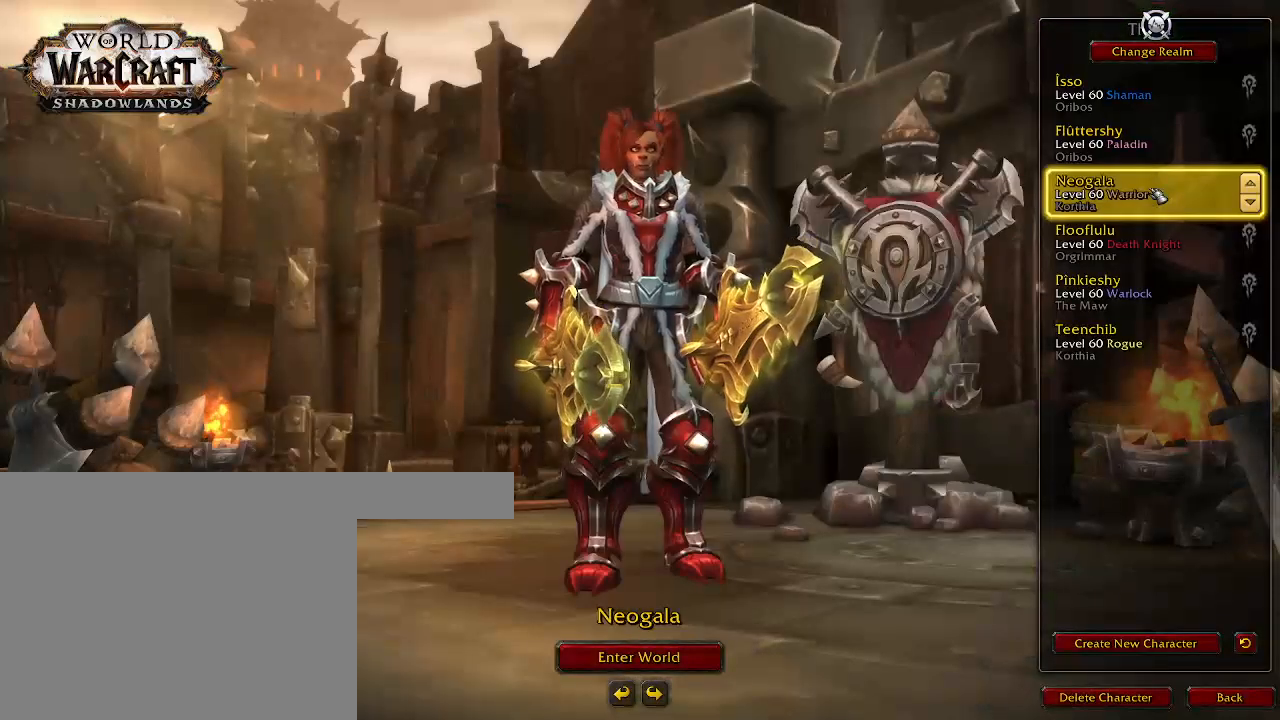
{"keys": [], "mouse": ["left"], "events": [[500, "mouse_left", "down"]]}
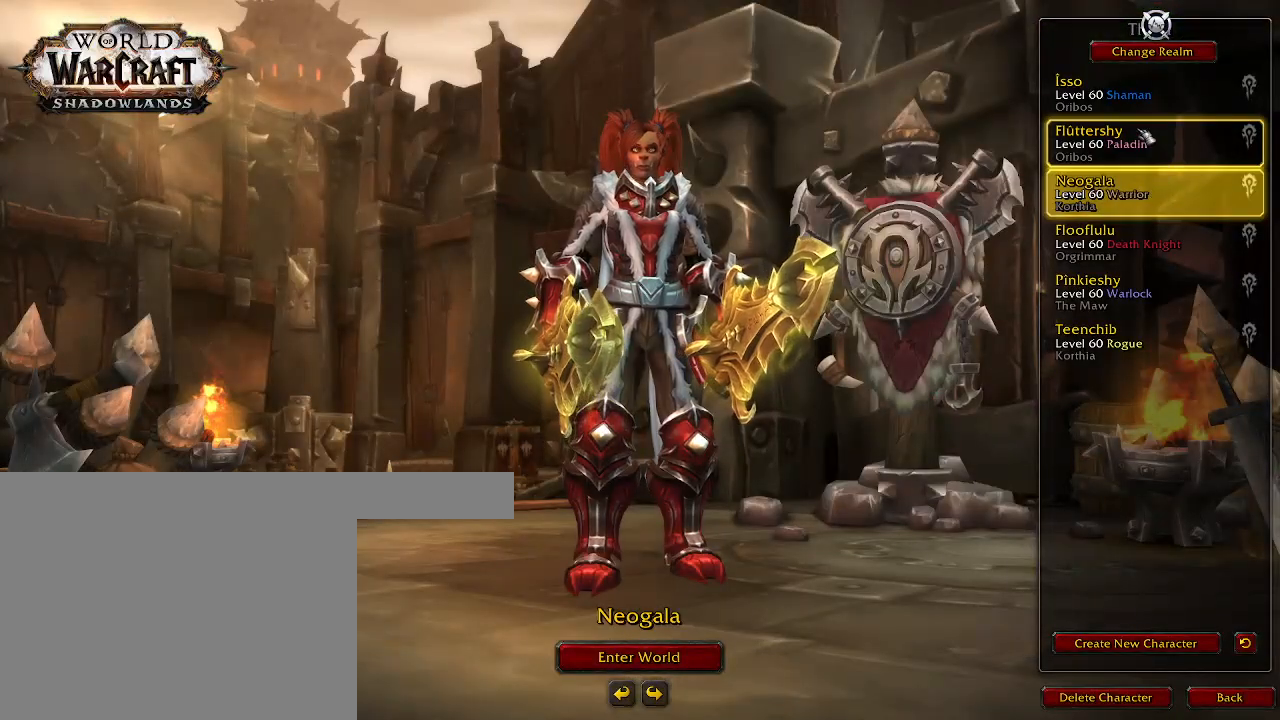
{"keys": [], "mouse": [], "events": [[83, "mouse_left", "up"]]}
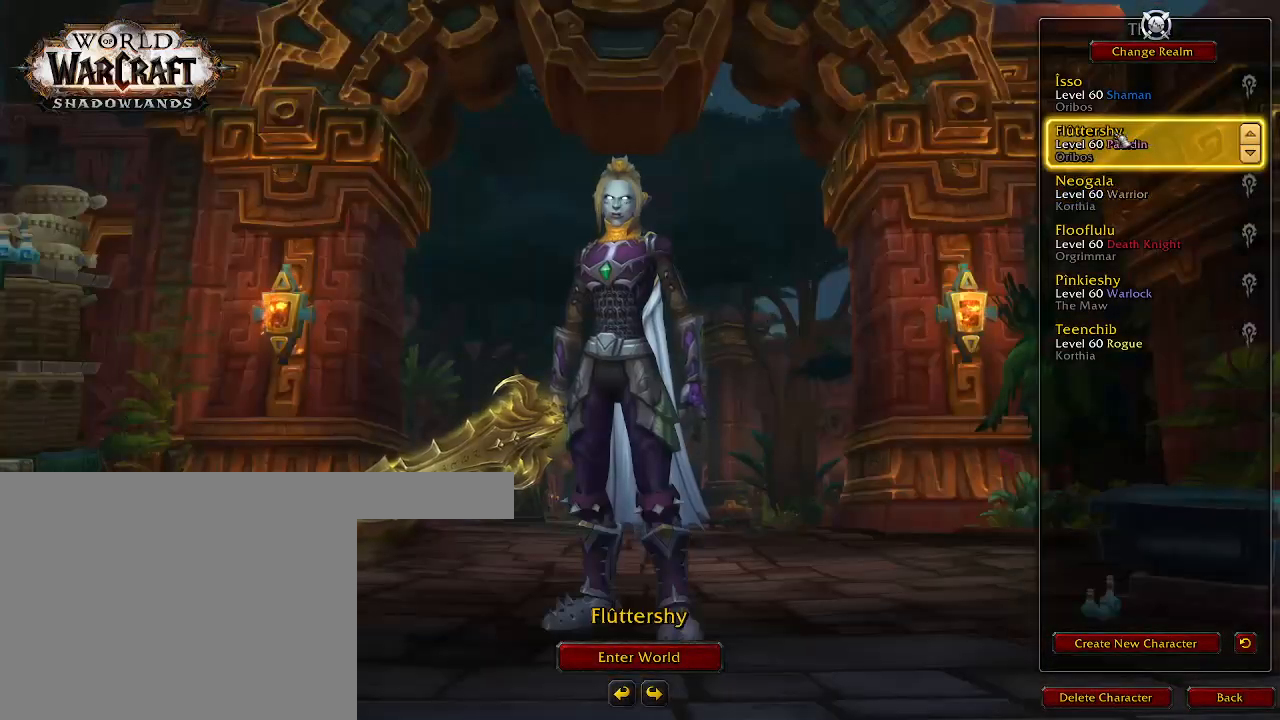
{"keys": [], "mouse": [], "events": []}
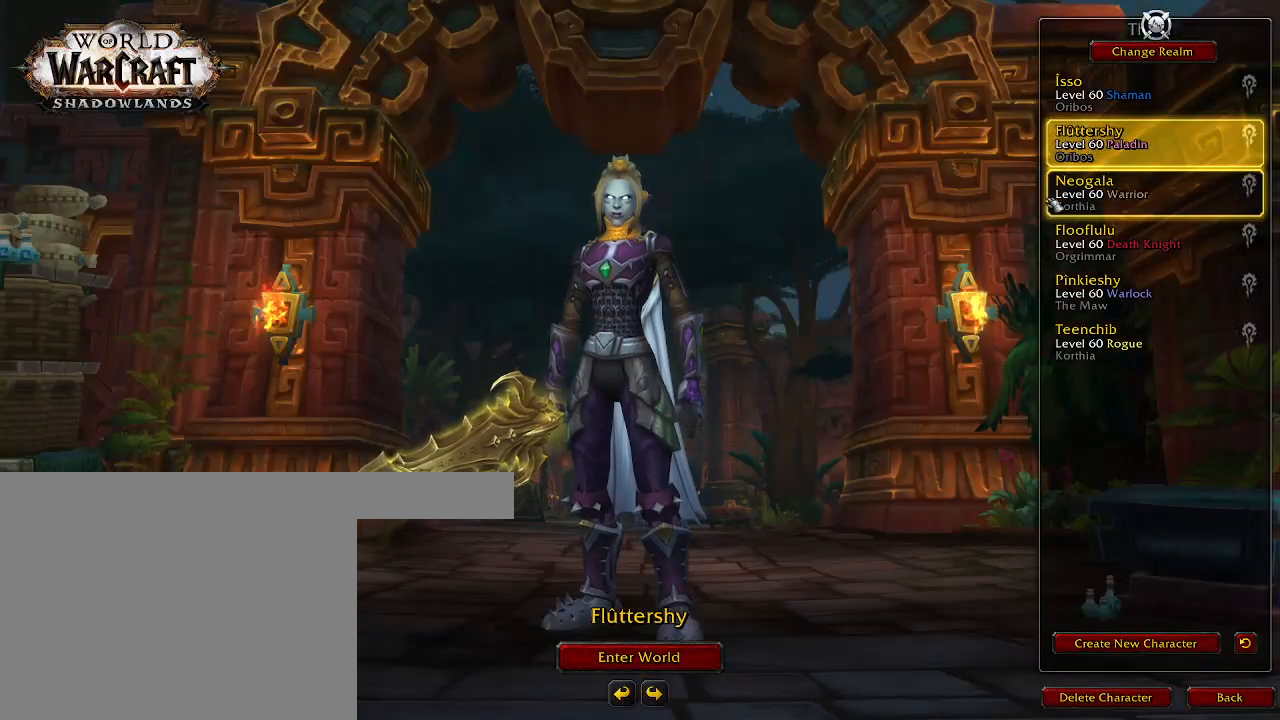
{"keys": [], "mouse": [], "events": [[233, "mouse_left", "down"], [333, "mouse_left", "up"]]}